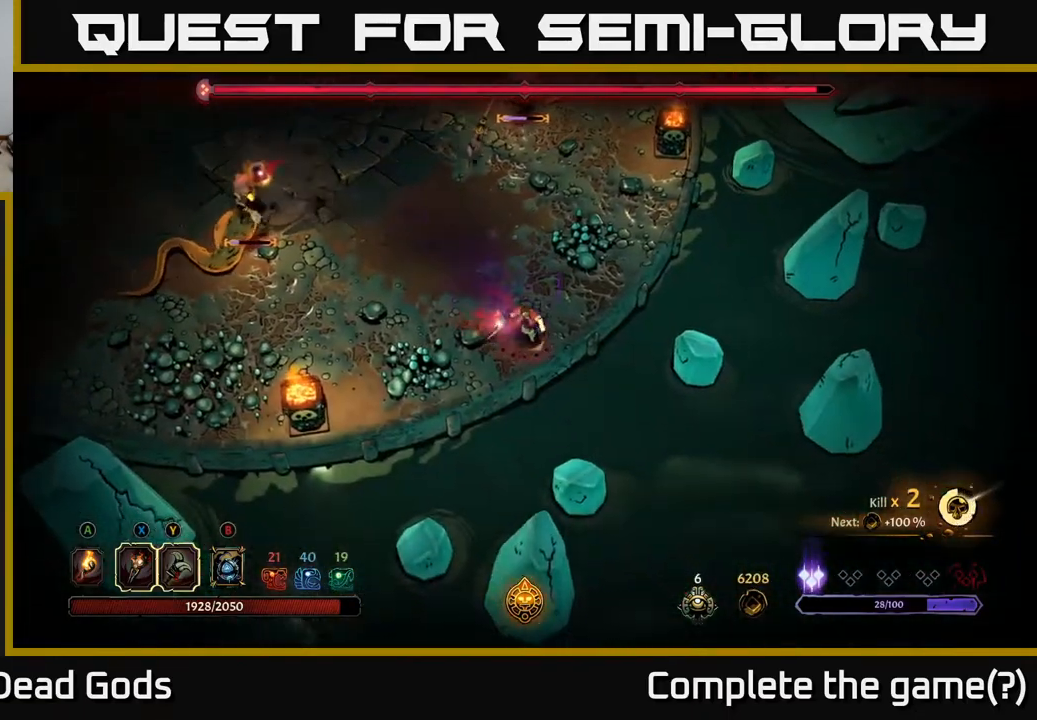
Gameplay with a controller (Xbox layout); each line is a JSON object with the inputs held at the frame after it. "events" lists button and stick changes between this image and that frame as [ms after this image, input, new state], when the widget could be followed in between.
{"buttons": [], "left_stick": "up-left", "right_stick": "center", "events": []}
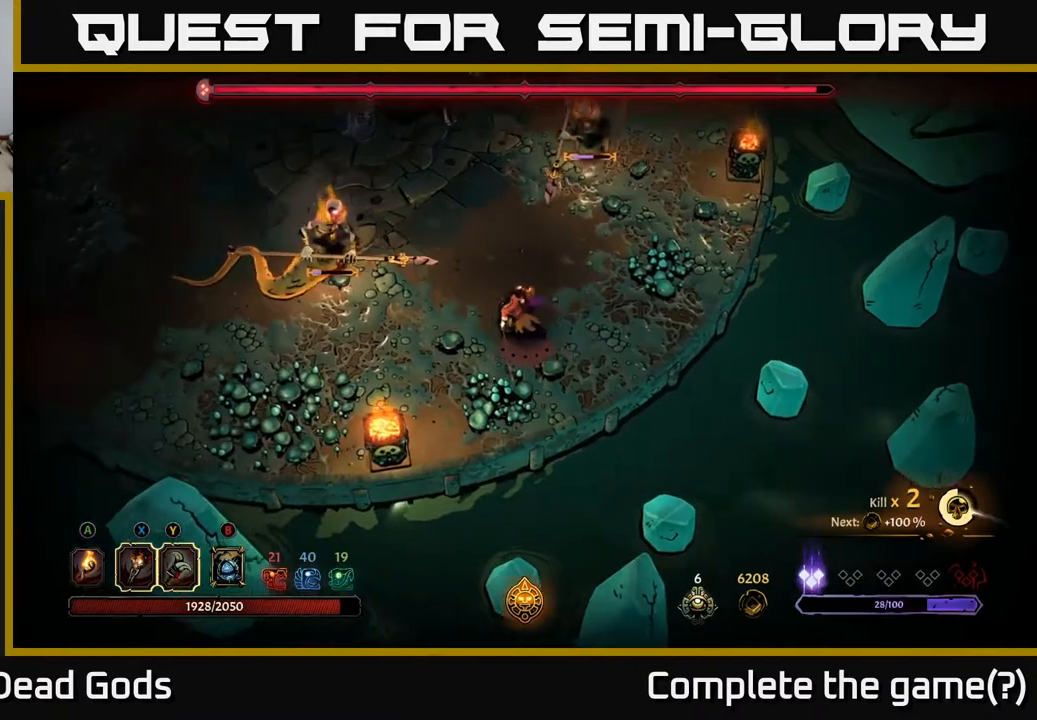
{"buttons": [], "left_stick": "up-left", "right_stick": "center", "events": []}
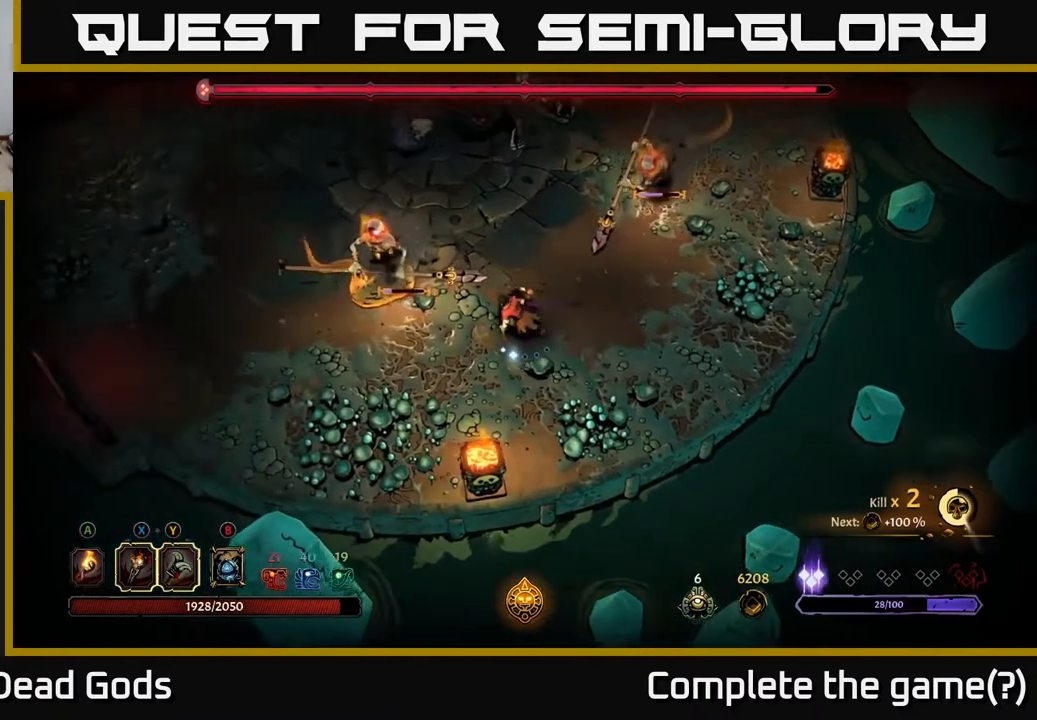
{"buttons": [], "left_stick": "up-left", "right_stick": "center", "events": [[100, "X", "down"], [183, "X", "up"], [350, "X", "down"], [450, "X", "up"]]}
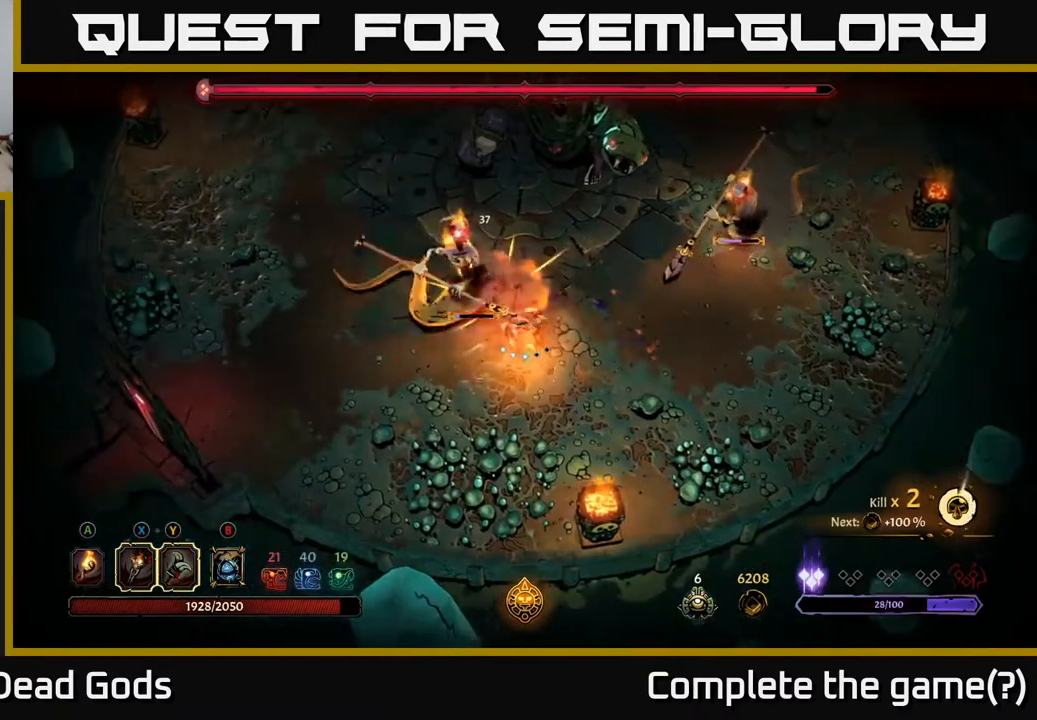
{"buttons": [], "left_stick": "up-left", "right_stick": "center", "events": [[300, "X", "down"], [383, "X", "up"]]}
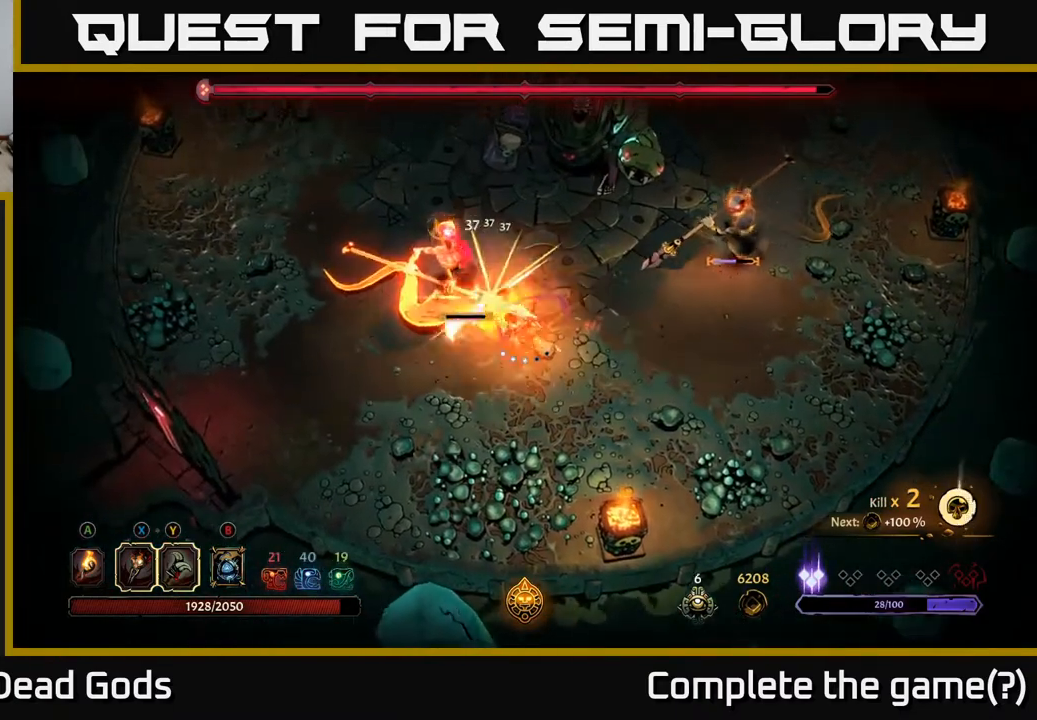
{"buttons": [], "left_stick": "up-right", "right_stick": "center", "events": [[133, "left_stick", "up-right"]]}
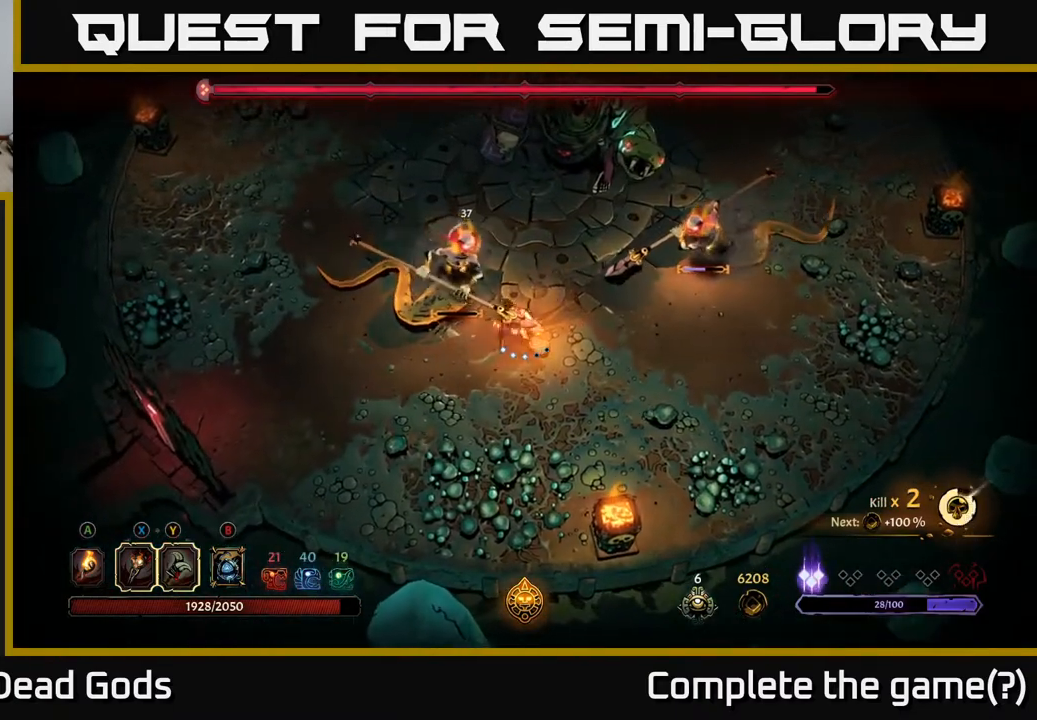
{"buttons": ["X"], "left_stick": "up-right", "right_stick": "center", "events": [[433, "X", "down"]]}
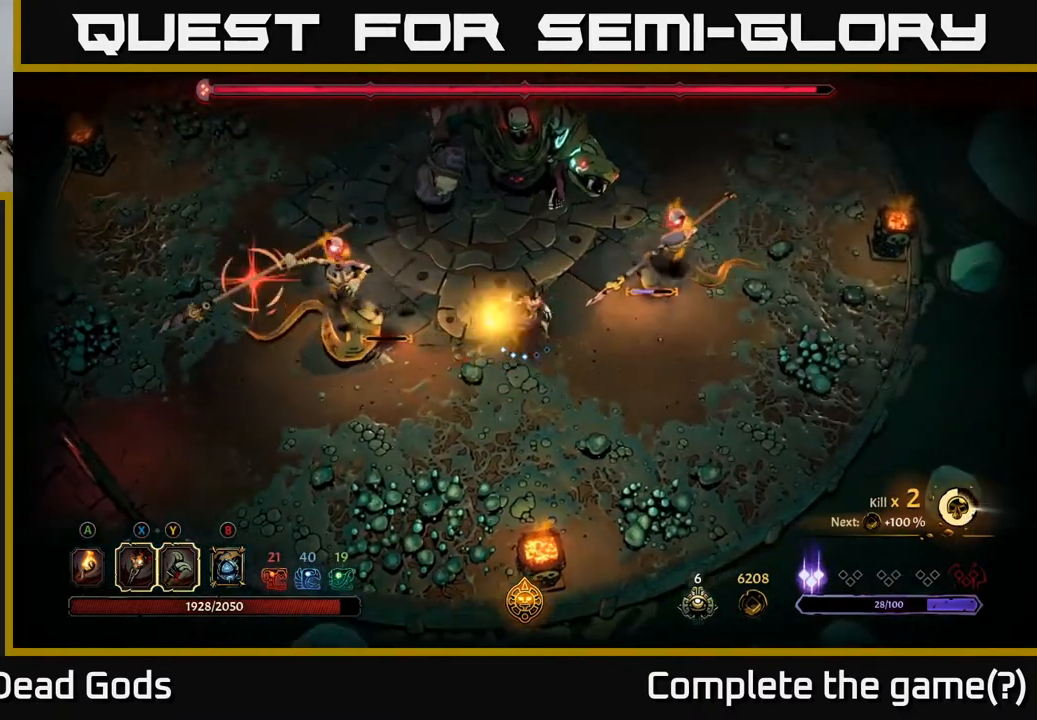
{"buttons": [], "left_stick": "up-right", "right_stick": "center", "events": [[17, "X", "up"], [150, "X", "down"], [200, "X", "up"], [333, "R2", "down"], [467, "R2", "up"]]}
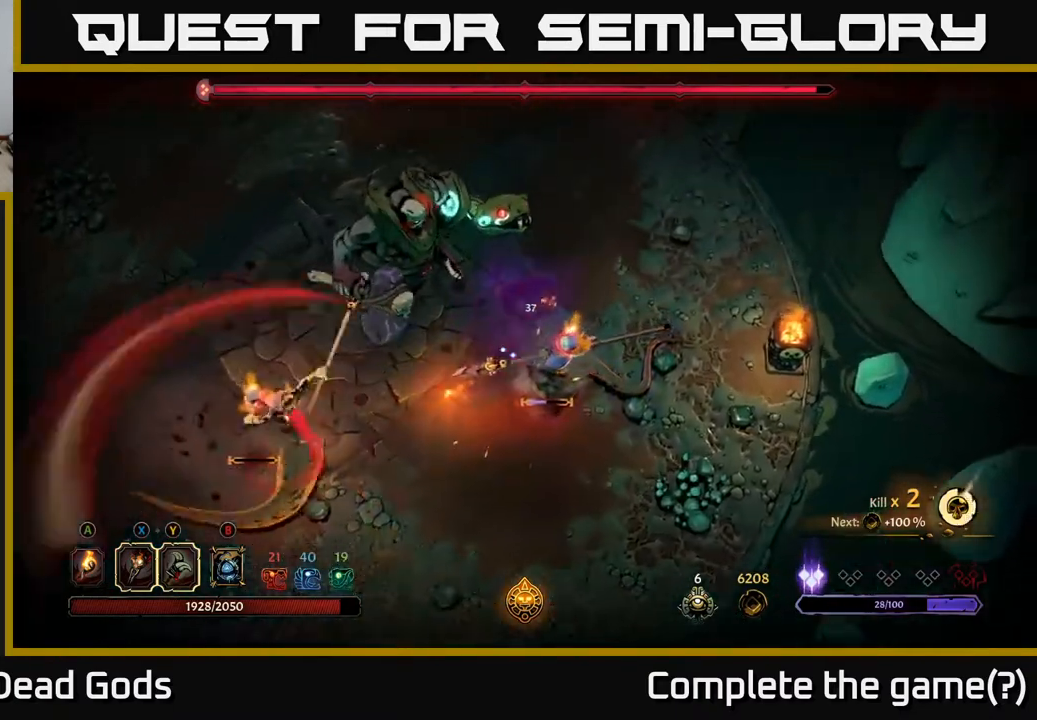
{"buttons": [], "left_stick": "down", "right_stick": "center", "events": [[200, "left_stick", "down-right"], [317, "left_stick", "down"]]}
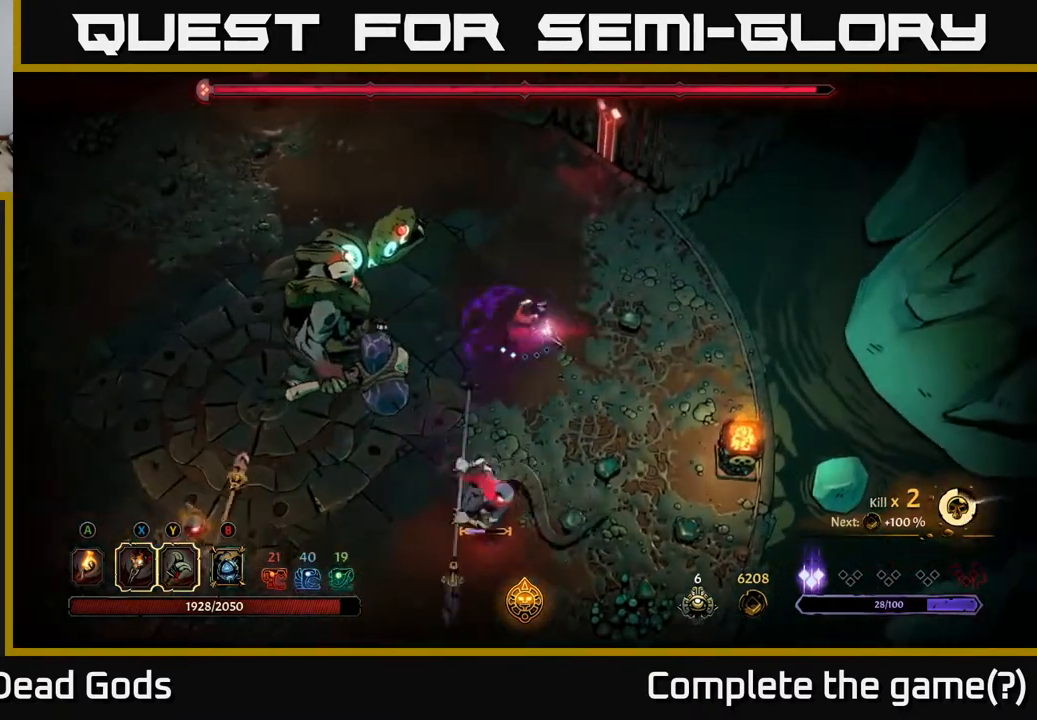
{"buttons": [], "left_stick": "down", "right_stick": "center", "events": [[167, "X", "down"], [283, "X", "up"]]}
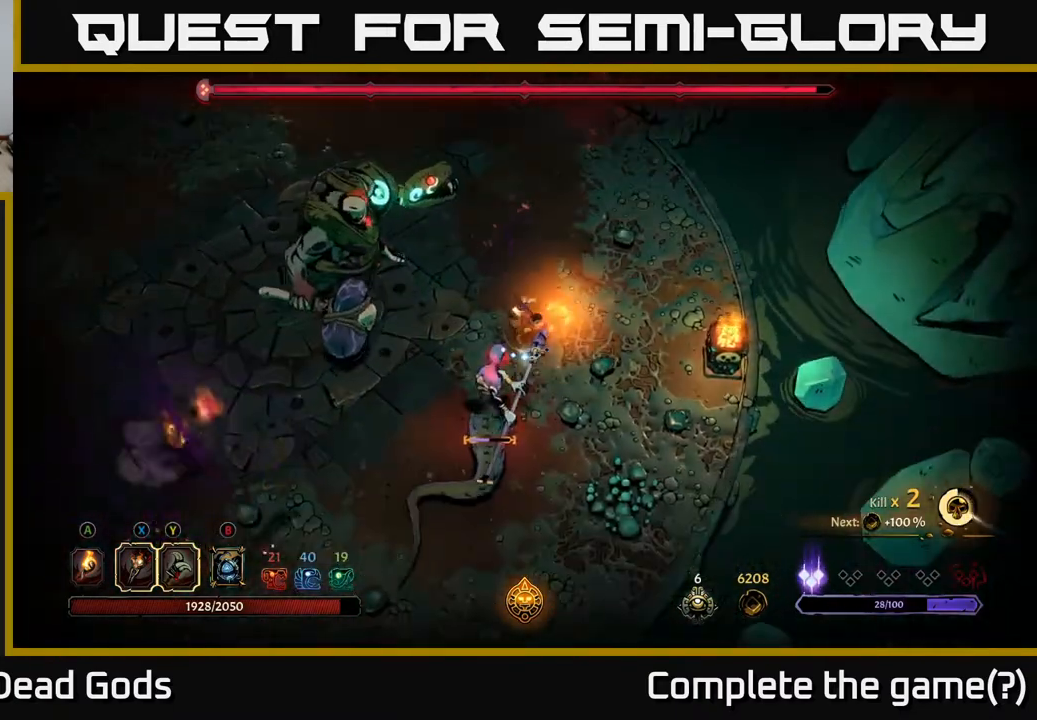
{"buttons": ["X"], "left_stick": "down", "right_stick": "center", "events": [[17, "X", "down"], [117, "X", "up"], [267, "X", "down"], [350, "X", "up"], [450, "X", "down"]]}
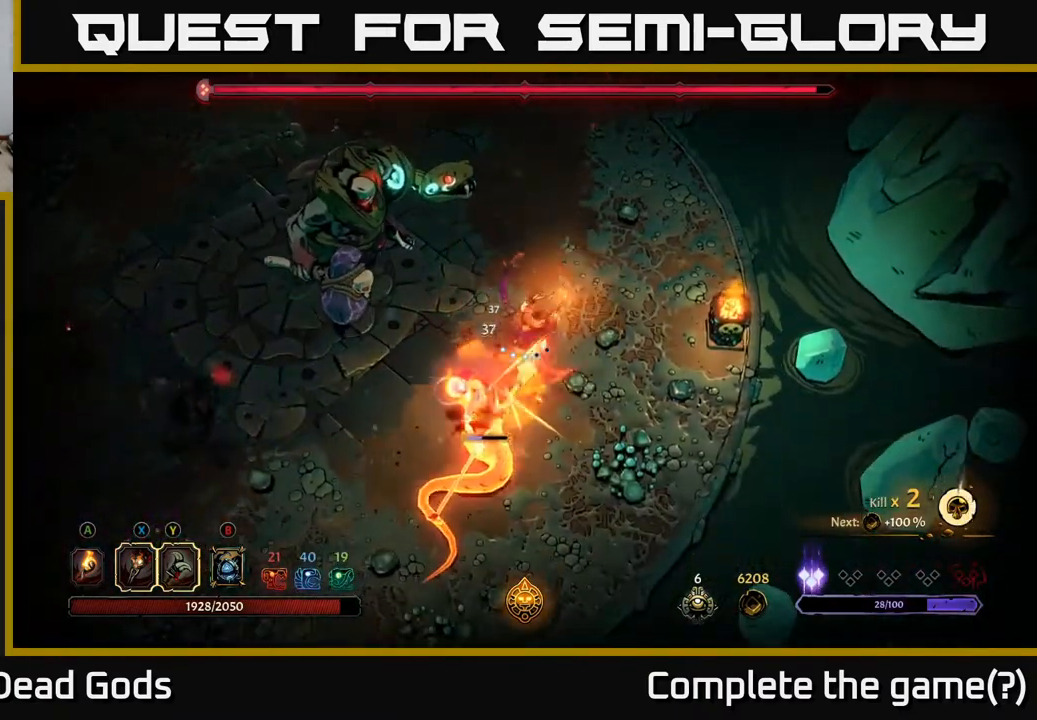
{"buttons": ["X"], "left_stick": "down", "right_stick": "center", "events": [[50, "X", "up"], [133, "X", "down"], [217, "X", "up"], [317, "X", "down"], [400, "X", "up"], [483, "X", "down"]]}
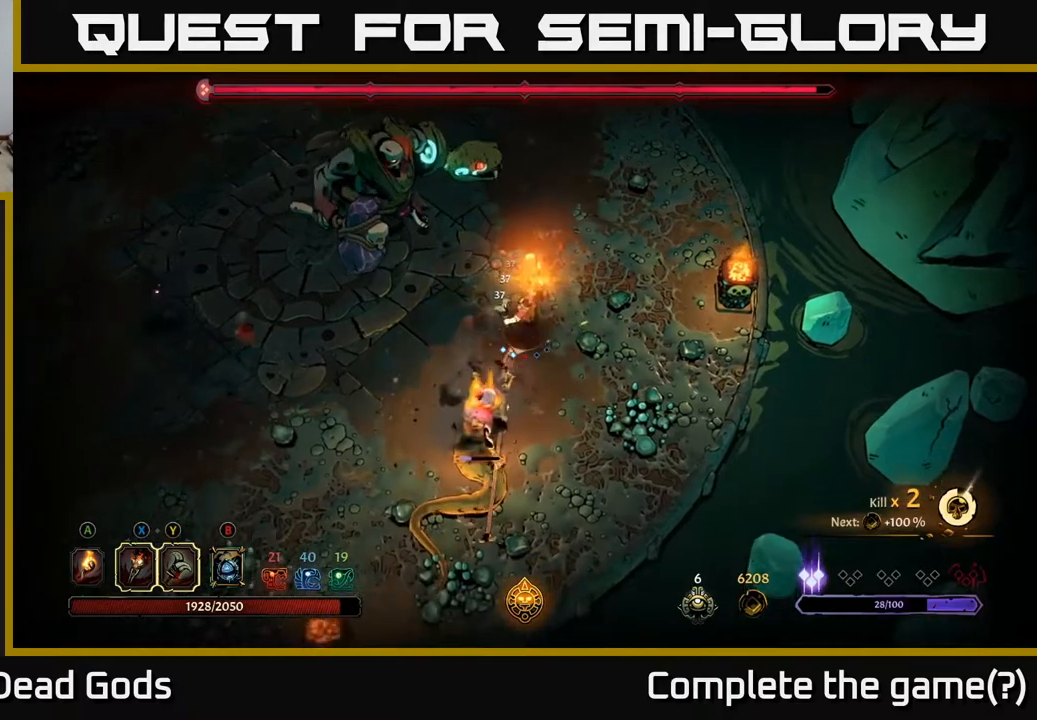
{"buttons": [], "left_stick": "center", "right_stick": "center", "events": [[83, "X", "up"], [333, "left_stick", "center"]]}
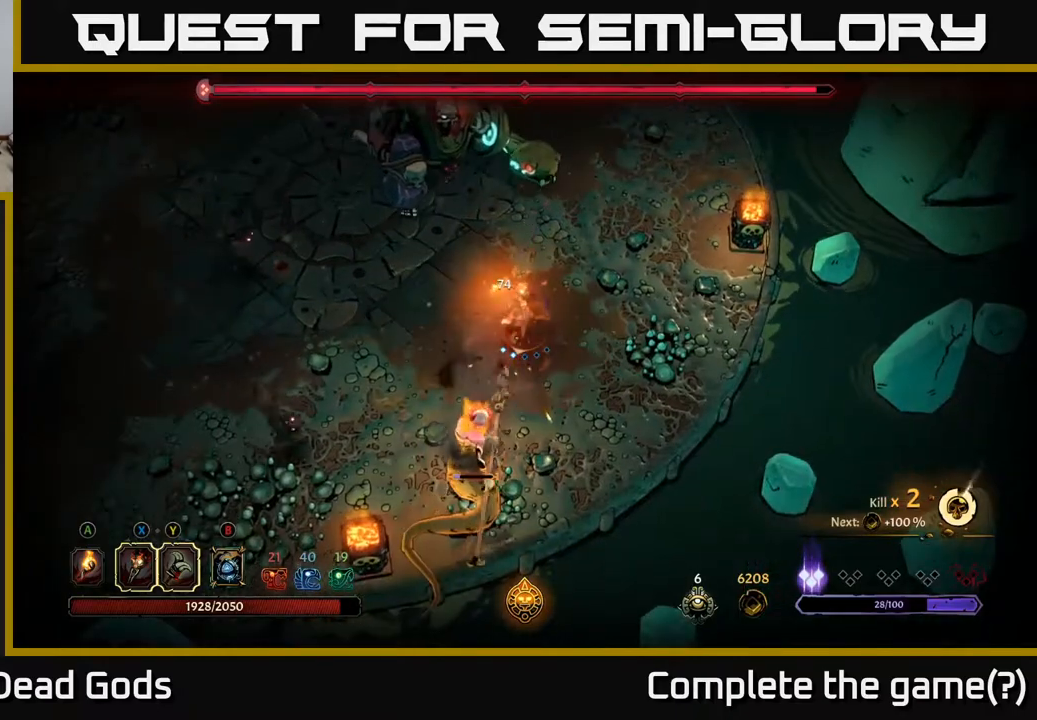
{"buttons": ["X"], "left_stick": "down-left", "right_stick": "center", "events": [[17, "left_stick", "down-left"], [450, "X", "down"]]}
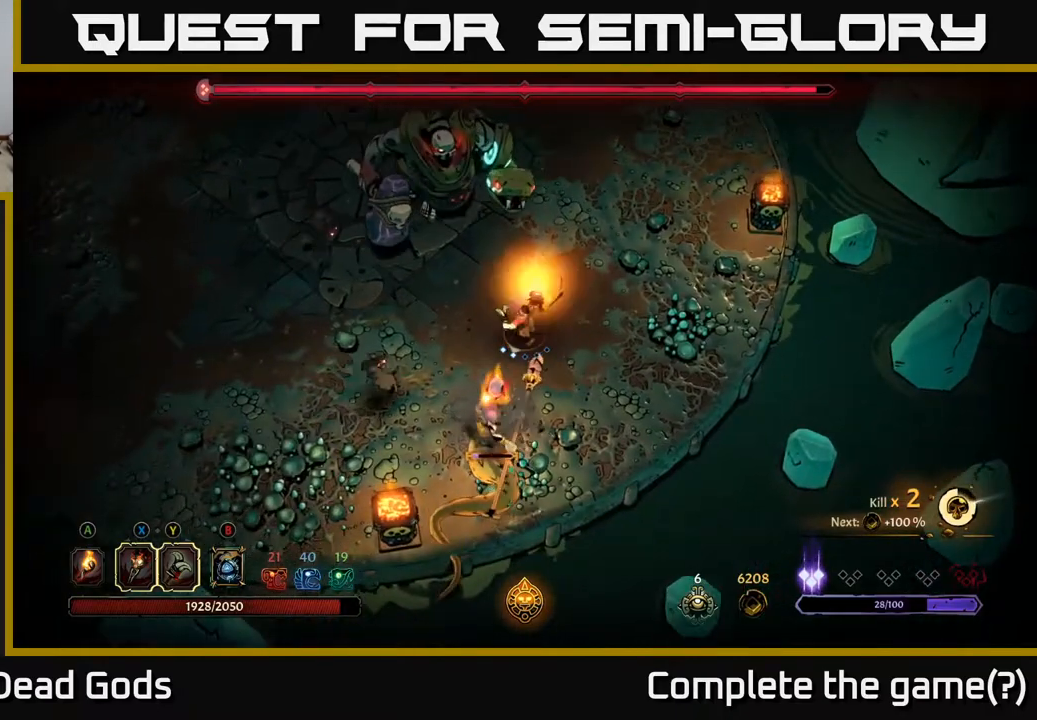
{"buttons": ["X"], "left_stick": "down-left", "right_stick": "center", "events": [[33, "X", "up"], [217, "X", "down"], [333, "X", "up"], [433, "X", "down"]]}
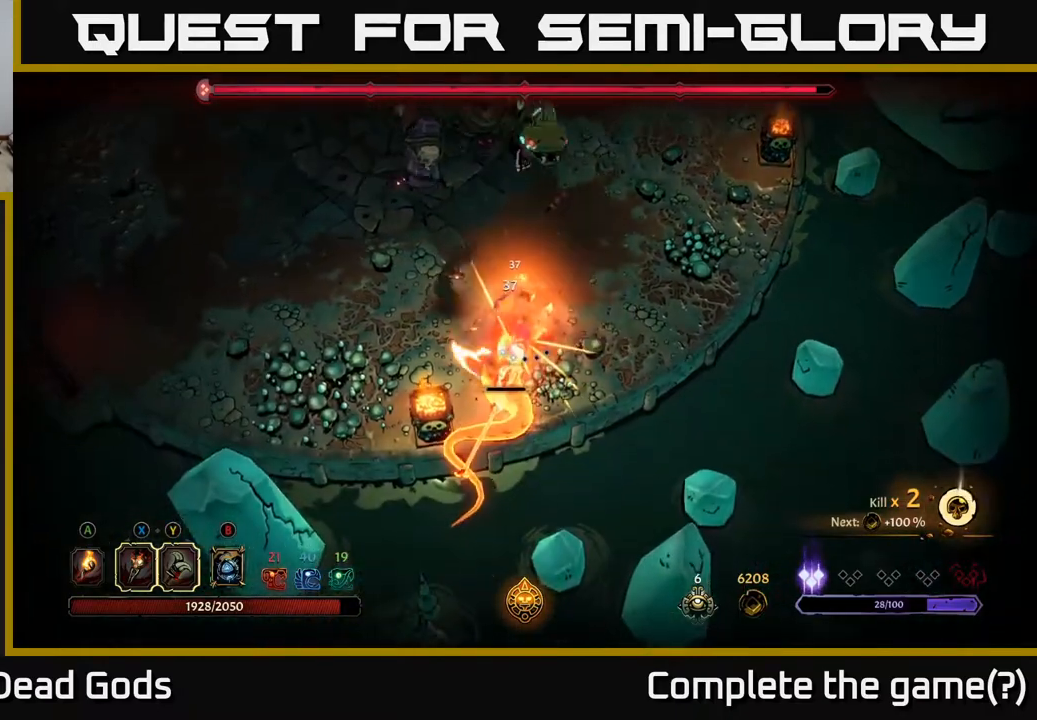
{"buttons": [], "left_stick": "left", "right_stick": "center", "events": [[33, "X", "up"], [233, "X", "down"], [333, "X", "up"], [383, "left_stick", "left"]]}
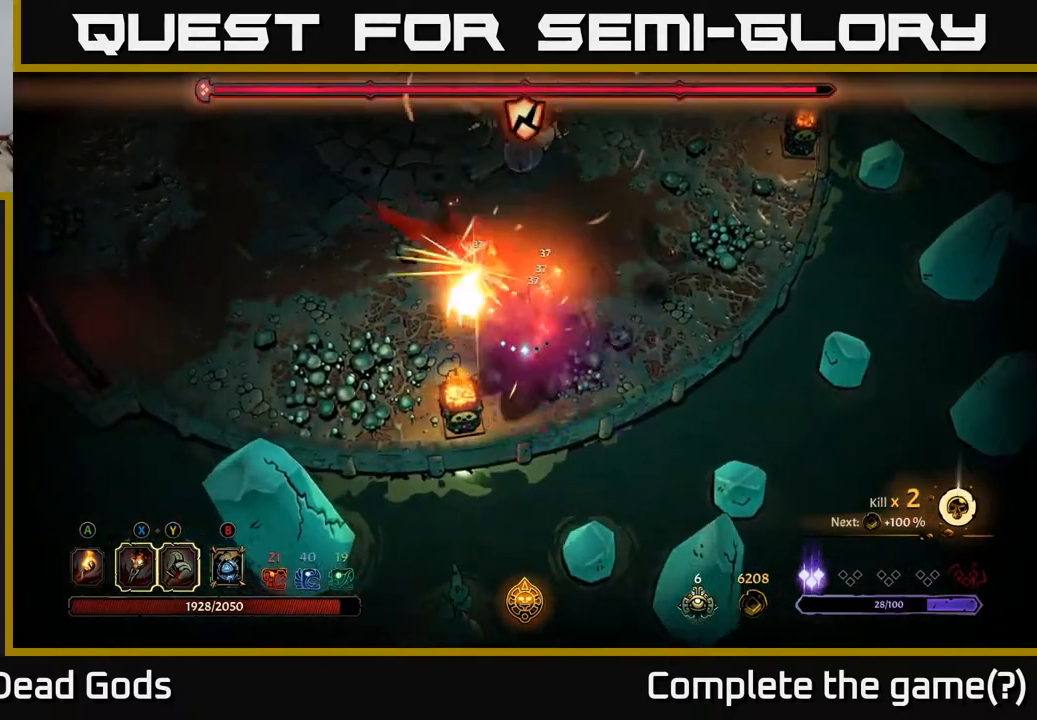
{"buttons": ["R2"], "left_stick": "left", "right_stick": "center", "events": [[350, "R2", "down"]]}
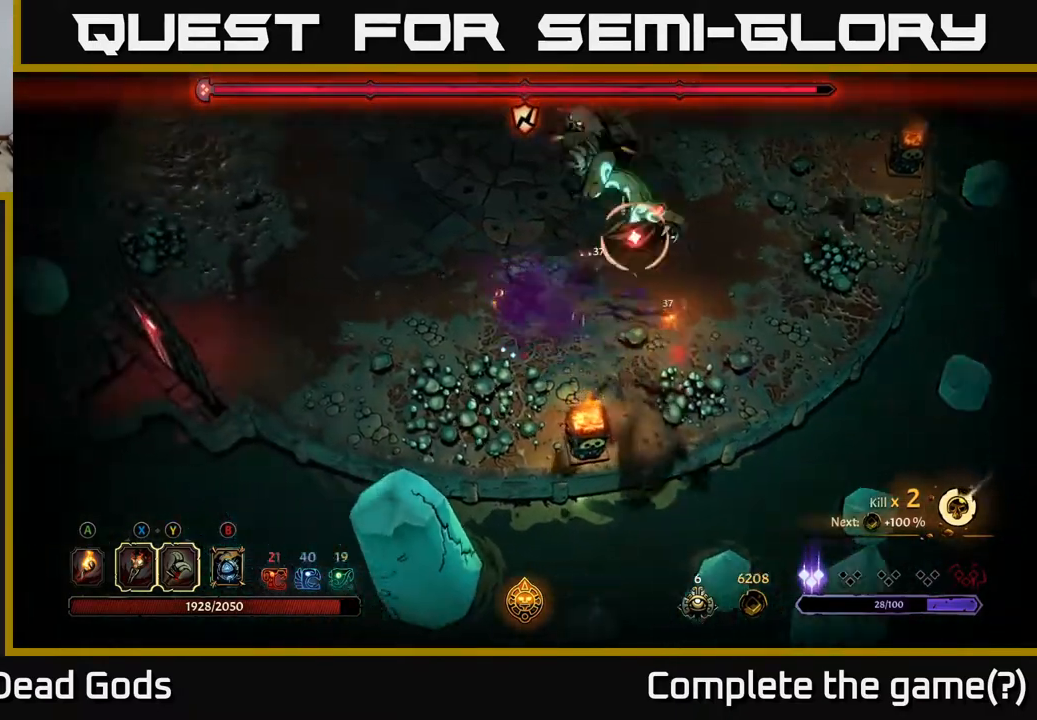
{"buttons": [], "left_stick": "left", "right_stick": "center", "events": [[150, "R2", "up"]]}
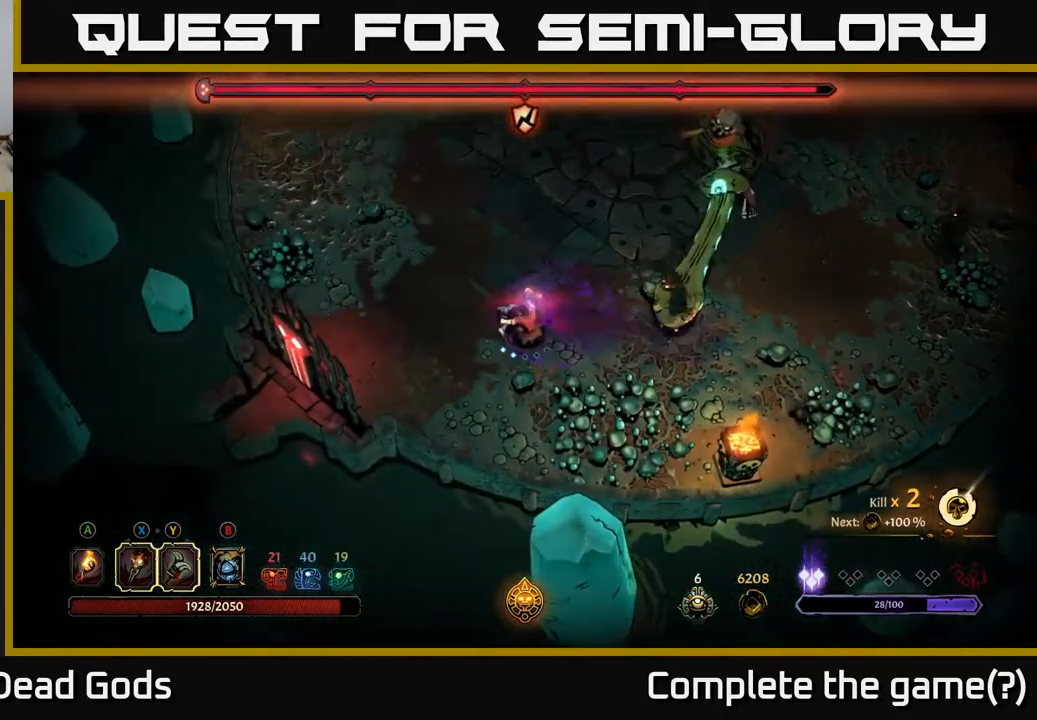
{"buttons": [], "left_stick": "left", "right_stick": "center", "events": []}
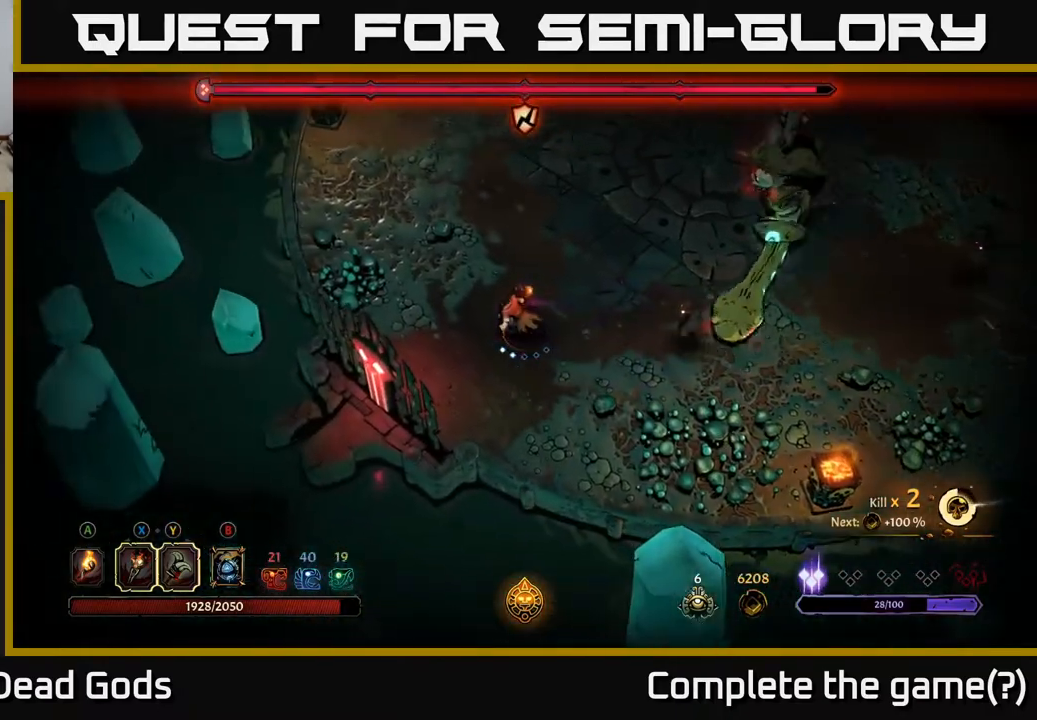
{"buttons": [], "left_stick": "up-right", "right_stick": "center", "events": [[100, "left_stick", "up-right"], [117, "R2", "down"], [483, "R2", "up"]]}
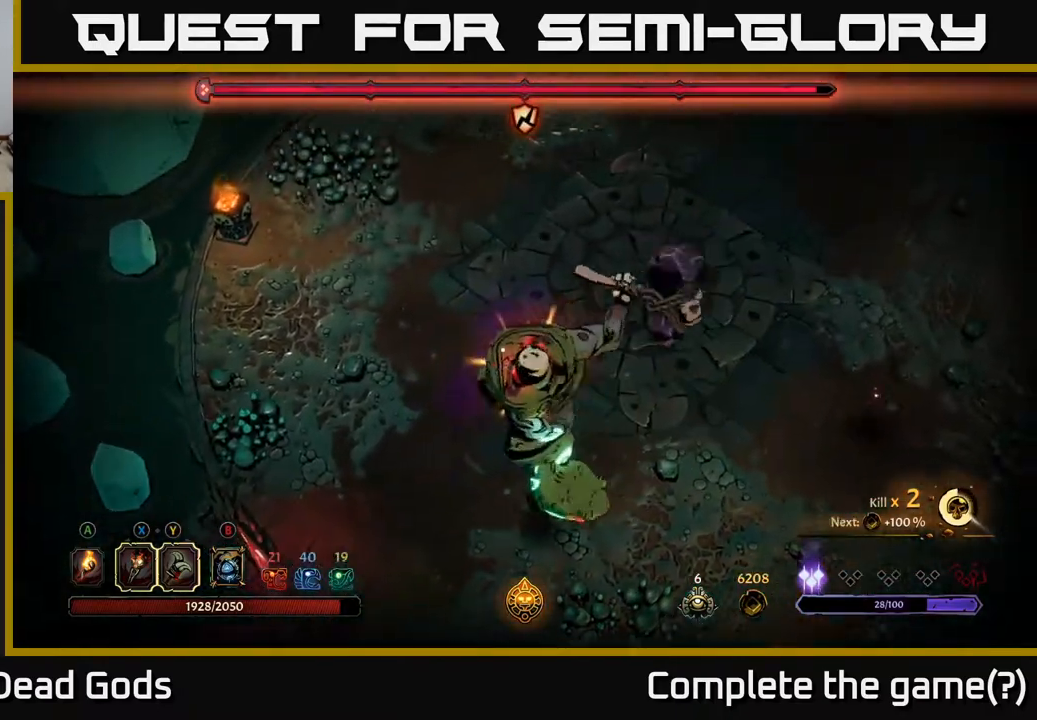
{"buttons": [], "left_stick": "down", "right_stick": "center", "events": [[233, "left_stick", "down"]]}
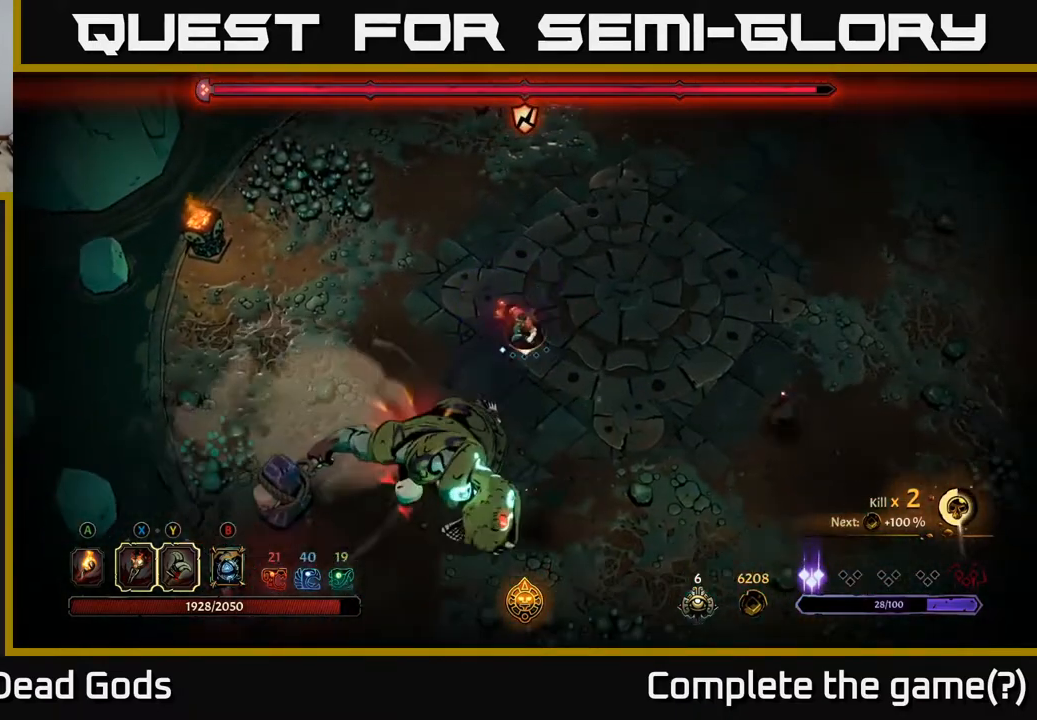
{"buttons": [], "left_stick": "center", "right_stick": "center", "events": [[417, "left_stick", "center"]]}
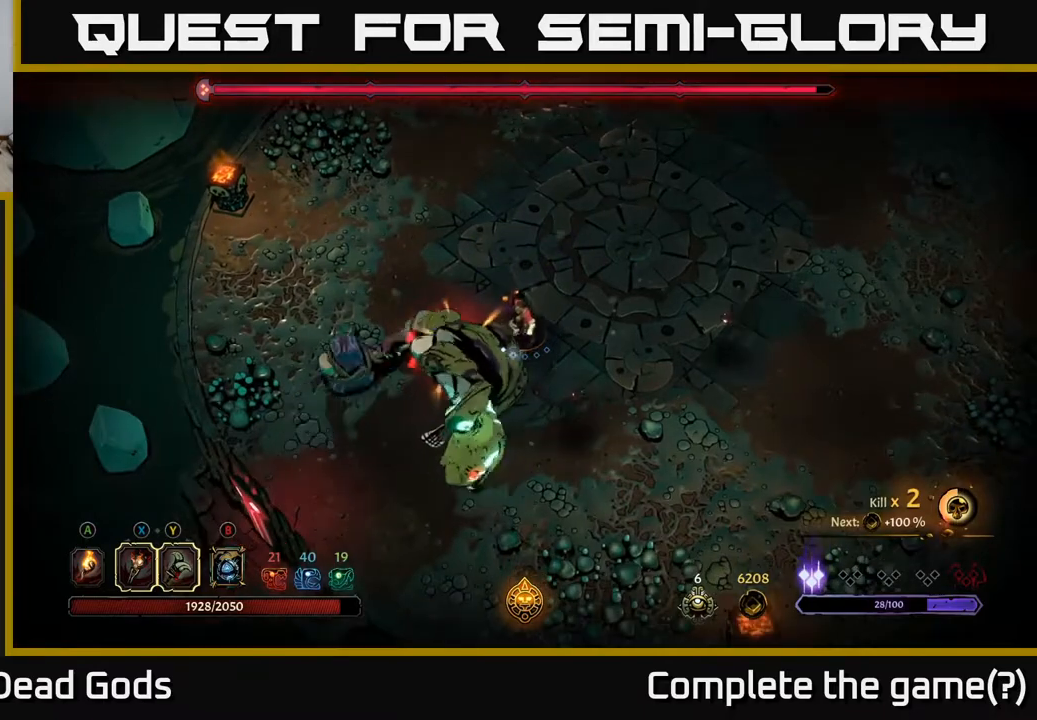
{"buttons": ["Y"], "left_stick": "center", "right_stick": "center", "events": [[417, "Y", "down"]]}
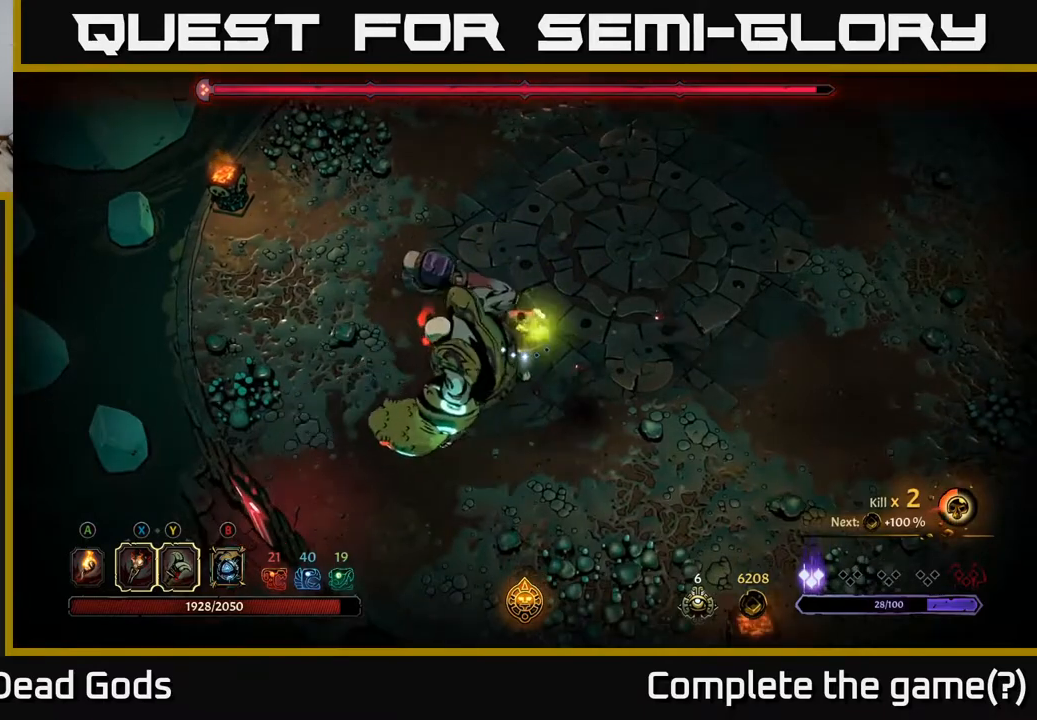
{"buttons": [], "left_stick": "down", "right_stick": "center", "events": [[283, "Y", "up"], [317, "left_stick", "down"]]}
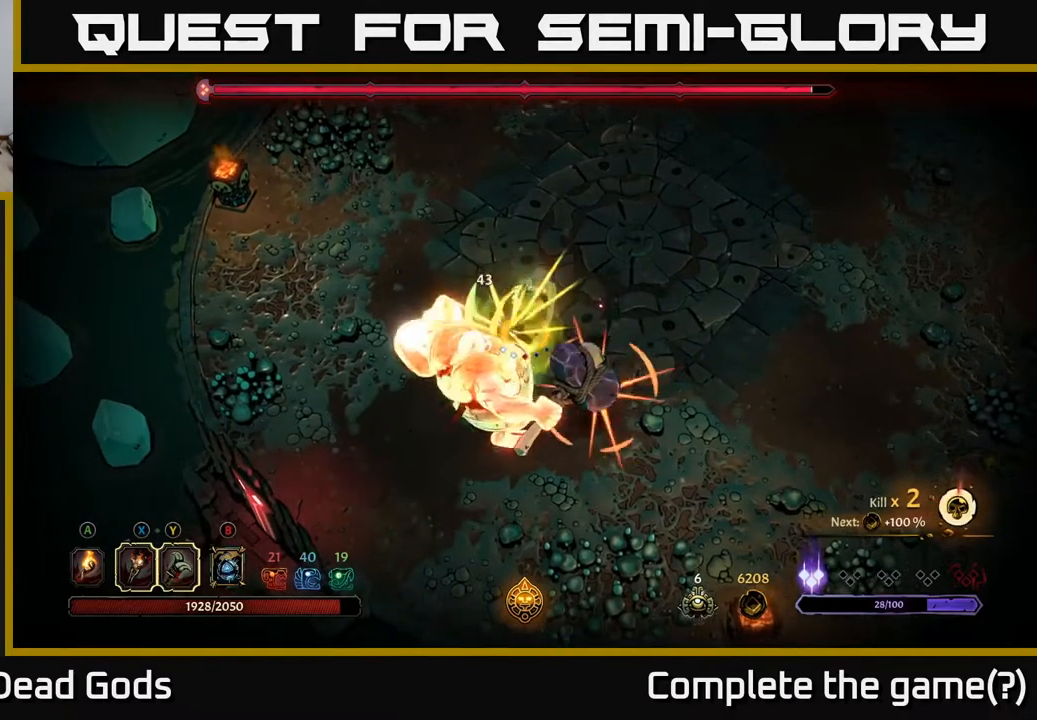
{"buttons": [], "left_stick": "down-right", "right_stick": "center", "events": [[283, "left_stick", "down-right"]]}
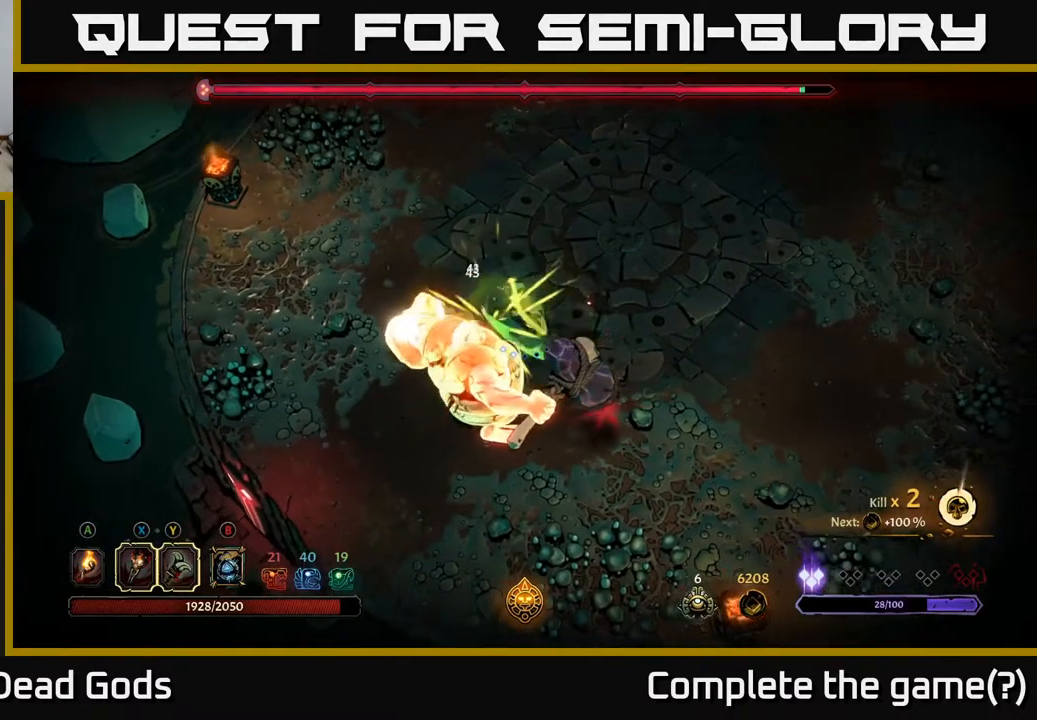
{"buttons": [], "left_stick": "down-left", "right_stick": "center", "events": [[33, "left_stick", "down"], [217, "R2", "down"], [217, "left_stick", "down-left"], [333, "R2", "up"], [433, "R2", "down"], [483, "R2", "up"]]}
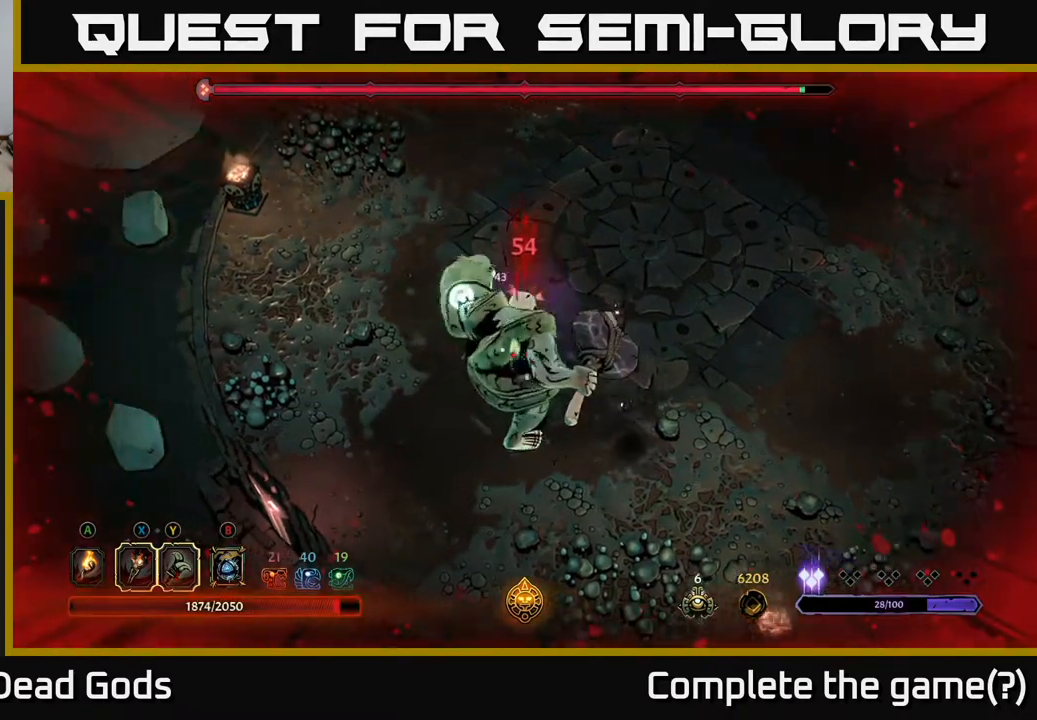
{"buttons": [], "left_stick": "right", "right_stick": "center", "events": [[117, "left_stick", "down-right"], [267, "X", "down"], [350, "X", "up"], [450, "left_stick", "right"]]}
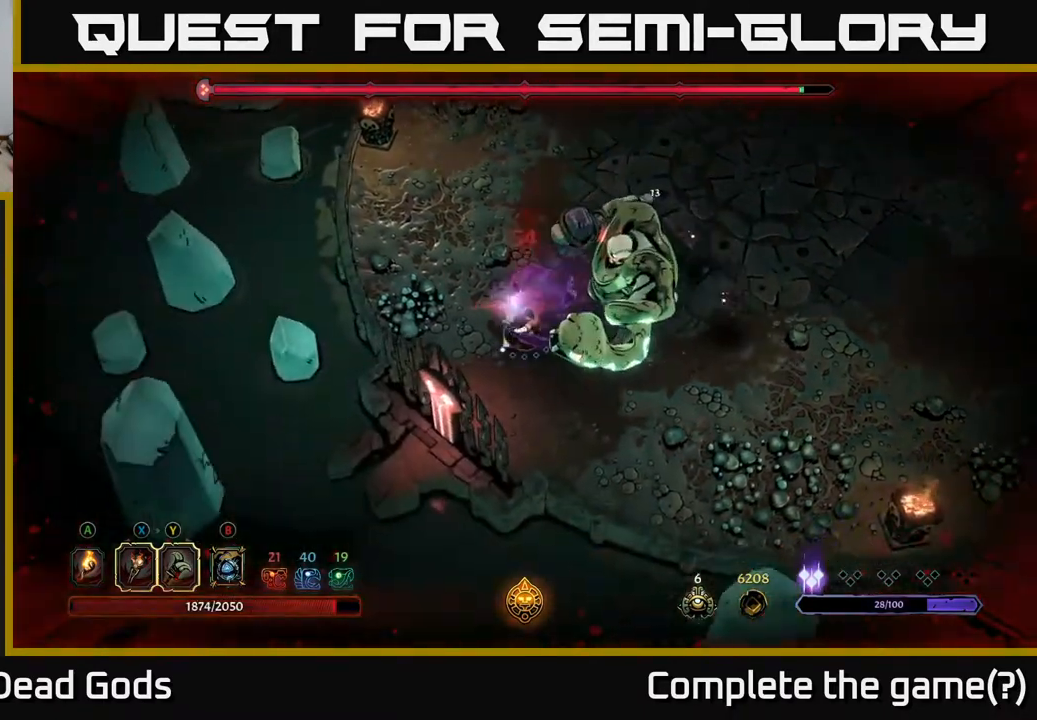
{"buttons": ["X"], "left_stick": "right", "right_stick": "center", "events": [[83, "X", "down"], [183, "X", "up"], [433, "X", "down"]]}
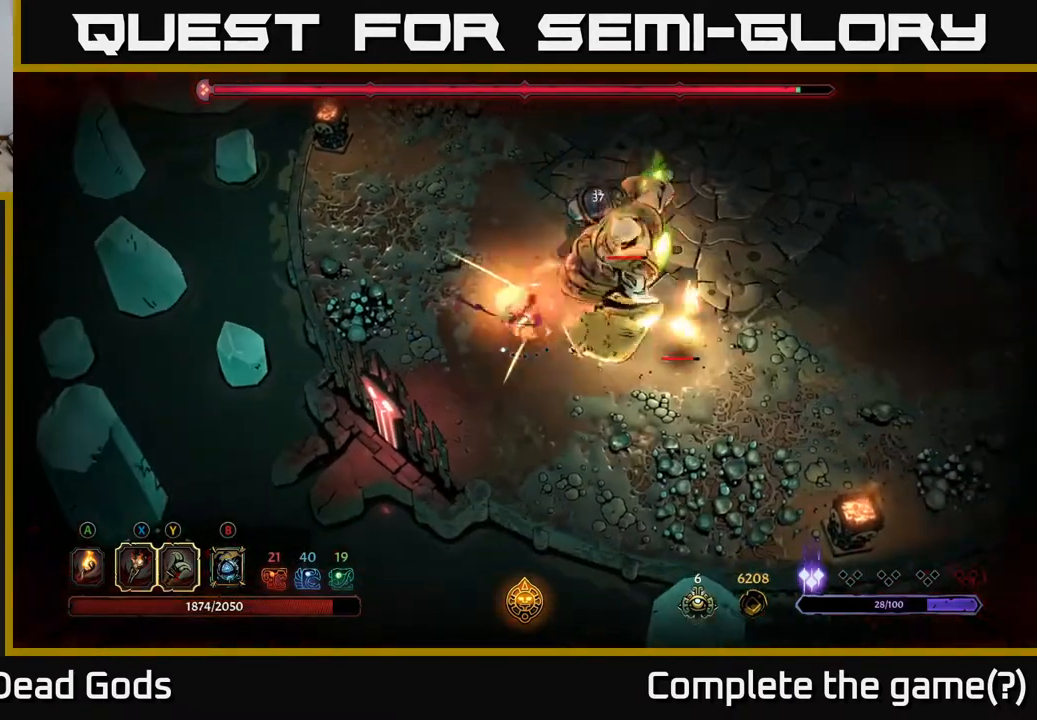
{"buttons": [], "left_stick": "right", "right_stick": "center", "events": [[33, "X", "up"], [183, "X", "down"], [283, "X", "up"], [383, "X", "down"], [483, "X", "up"]]}